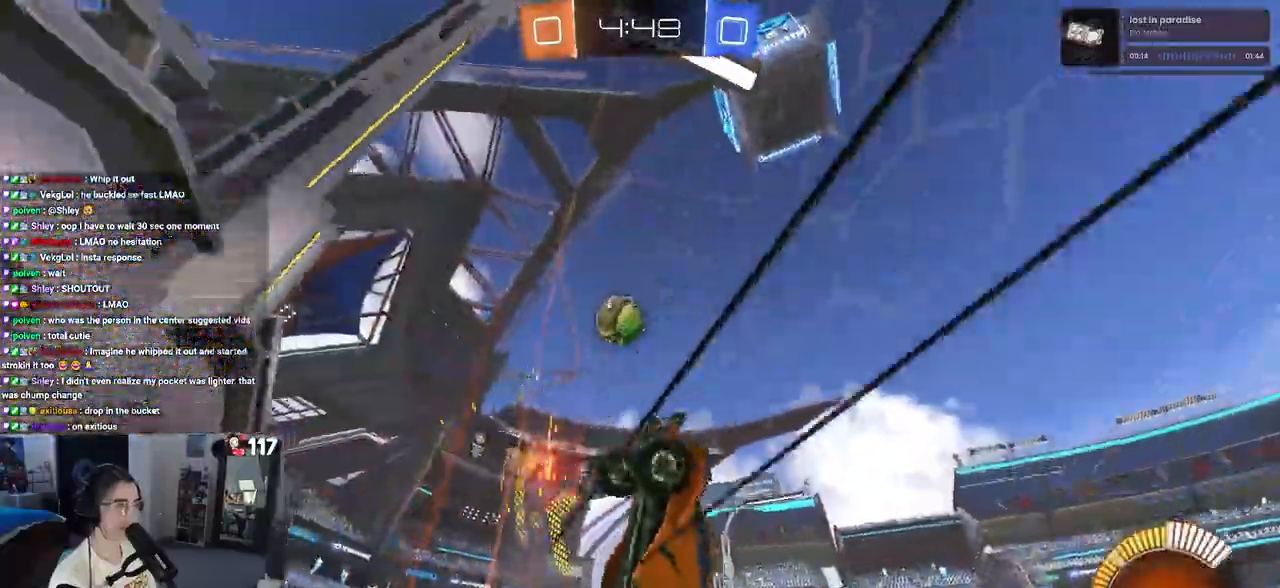
Gameplay with a controller (PlayStation layout); each line is a JSON object with the inputs held at the frame after it. "events" lists button and stick changes between this image and that frame as [ms after this image, input, new state], when the widget could be followed in between.
{"buttons": ["R2"], "left_stick": "left", "right_stick": "center", "events": [[83, "SQUARE", "up"]]}
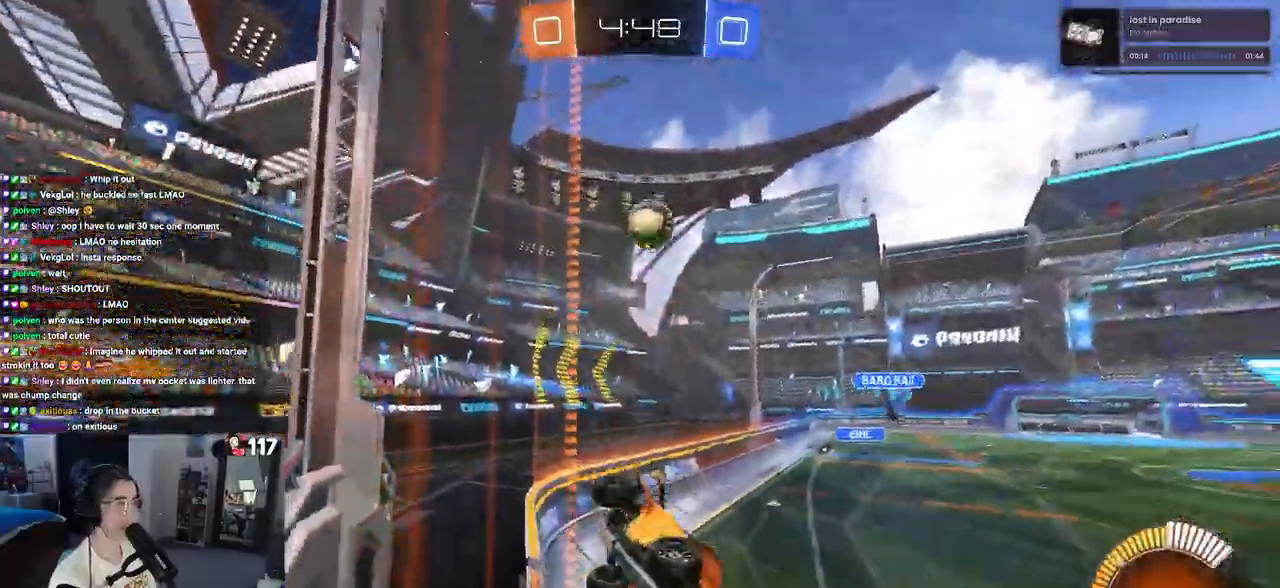
{"buttons": ["R2"], "left_stick": "right", "right_stick": "center", "events": [[200, "left_stick", "center"], [217, "L2", "down"], [217, "R2", "up"], [300, "left_stick", "right"], [333, "R2", "down"], [500, "L2", "up"]]}
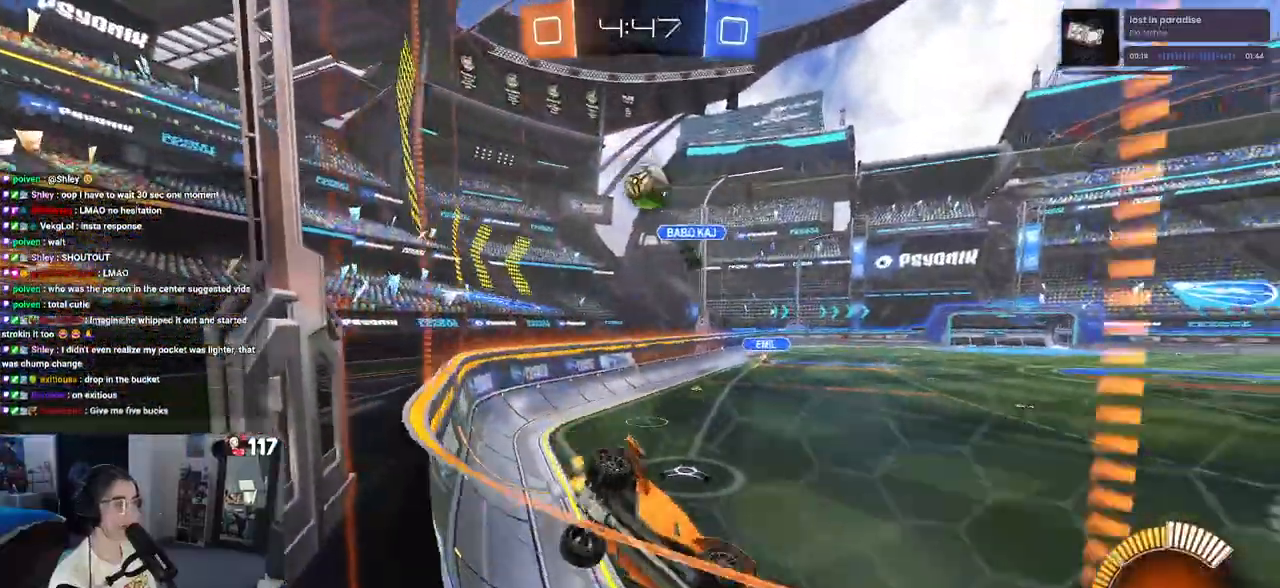
{"buttons": ["R2"], "left_stick": "right", "right_stick": "center", "events": []}
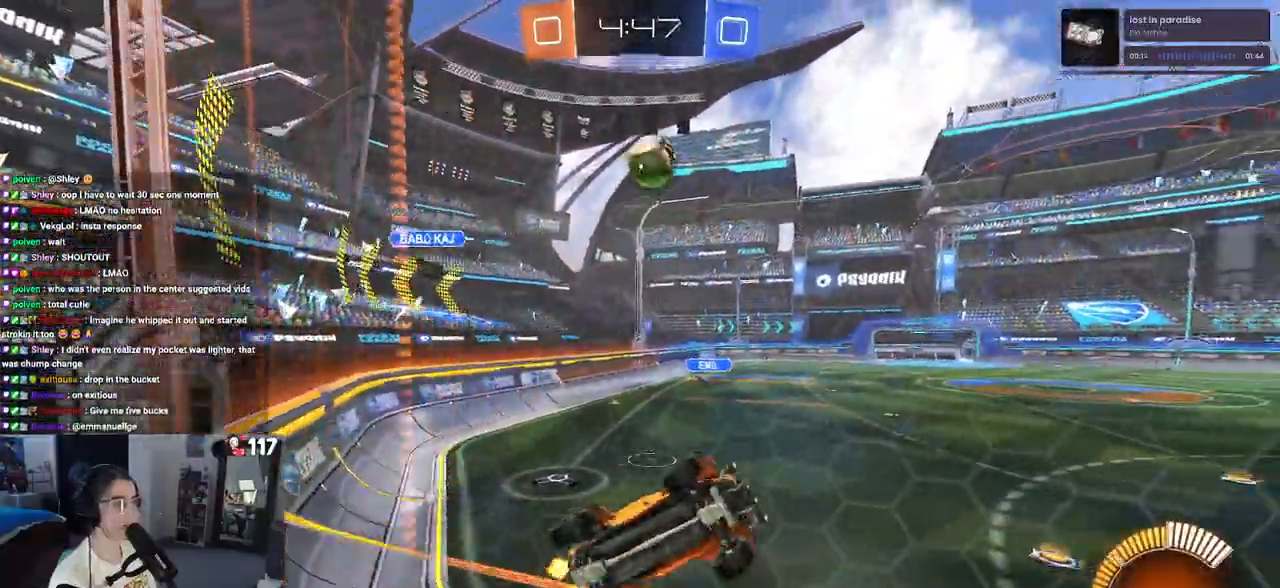
{"buttons": ["R1", "R2"], "left_stick": "center", "right_stick": "center", "events": [[50, "left_stick", "center"], [233, "R1", "down"], [267, "left_stick", "left"], [383, "left_stick", "center"]]}
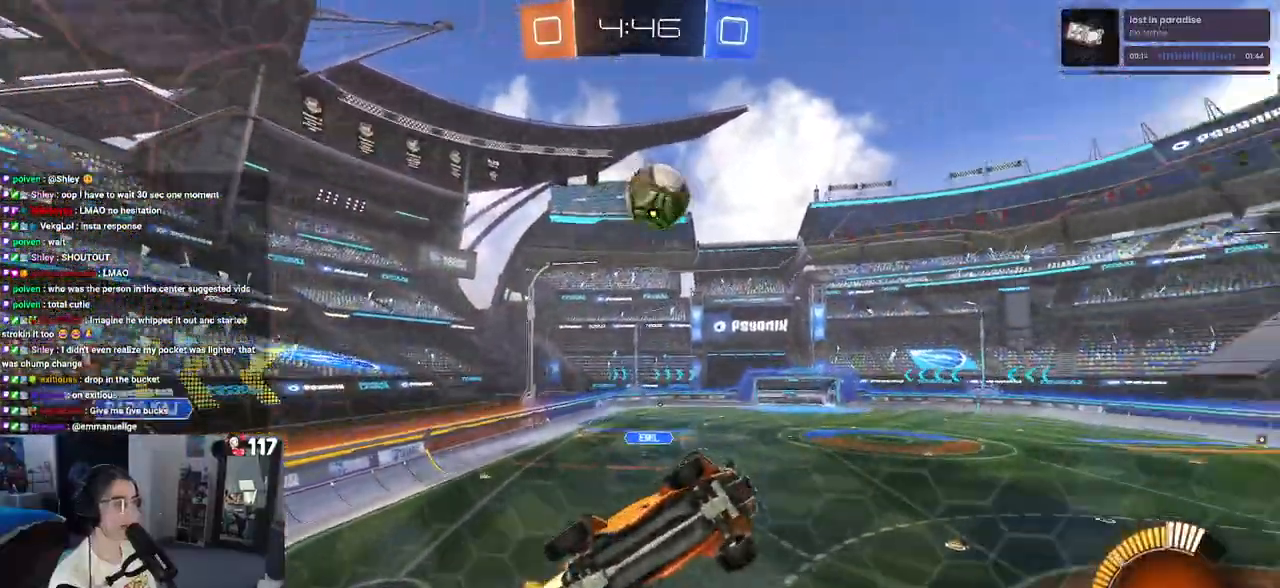
{"buttons": ["L1", "R2"], "left_stick": "down", "right_stick": "center", "events": [[67, "CROSS", "down"], [100, "left_stick", "down-right"], [133, "L1", "down"], [233, "CROSS", "up"], [250, "R1", "up"], [383, "left_stick", "down"]]}
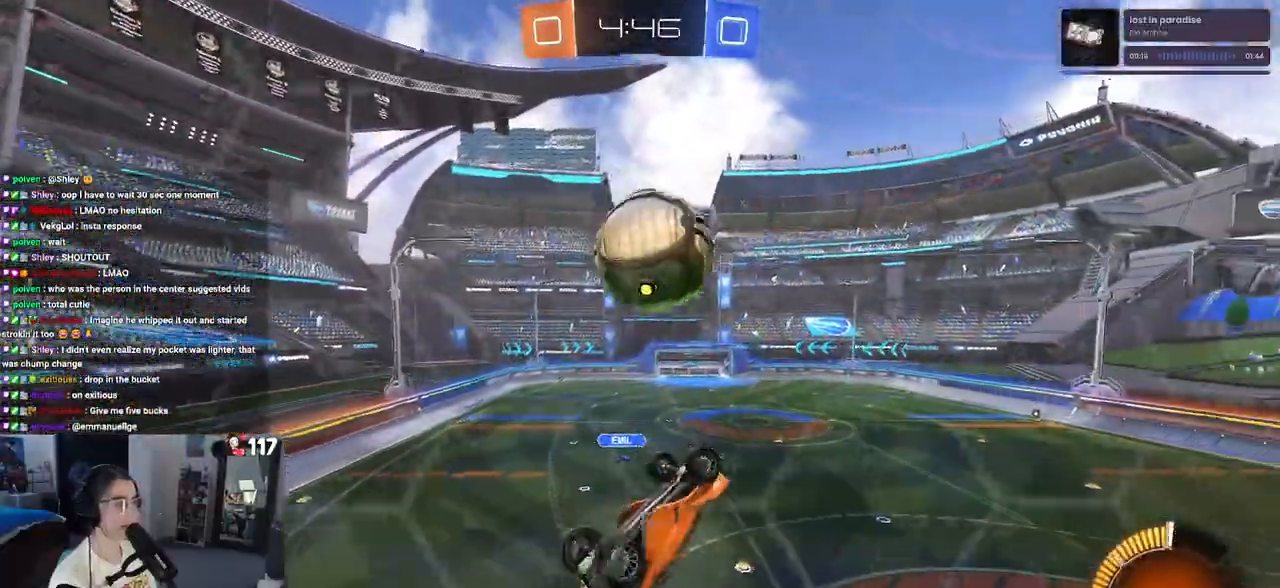
{"buttons": ["R1", "R2"], "left_stick": "down-right", "right_stick": "center", "events": [[33, "R1", "down"], [67, "left_stick", "up-left"], [100, "L1", "up"], [133, "CROSS", "down"], [250, "R1", "up"], [267, "CROSS", "up"], [300, "left_stick", "down"], [433, "left_stick", "down-right"], [450, "R1", "down"]]}
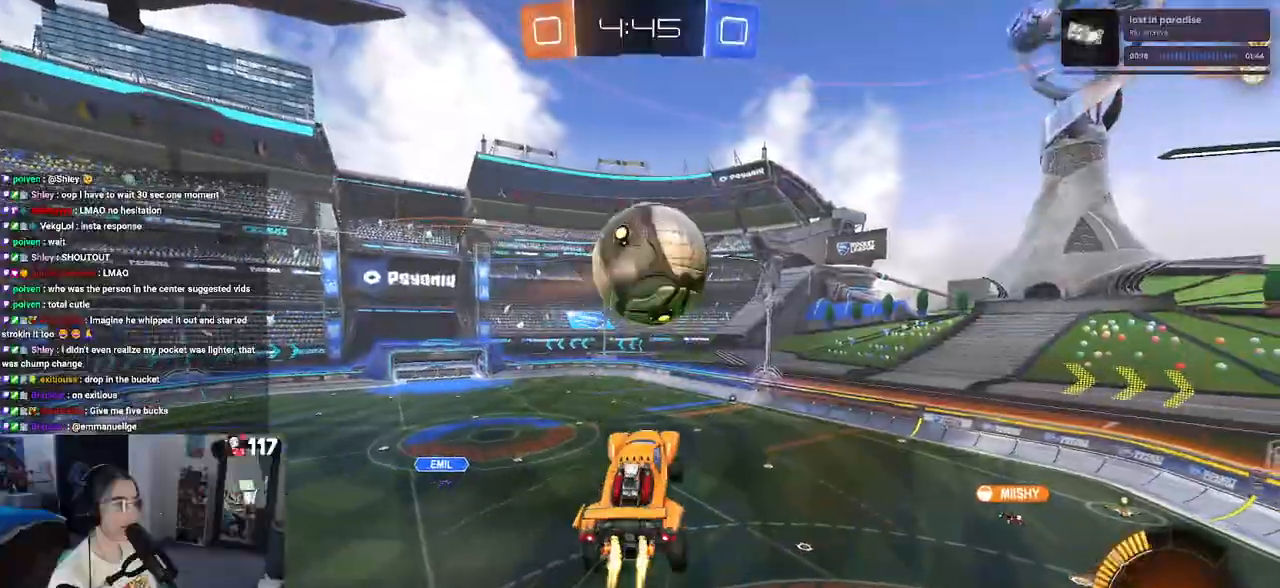
{"buttons": ["L1", "R2"], "left_stick": "down-right", "right_stick": "center", "events": [[100, "L1", "down"], [283, "R1", "up"]]}
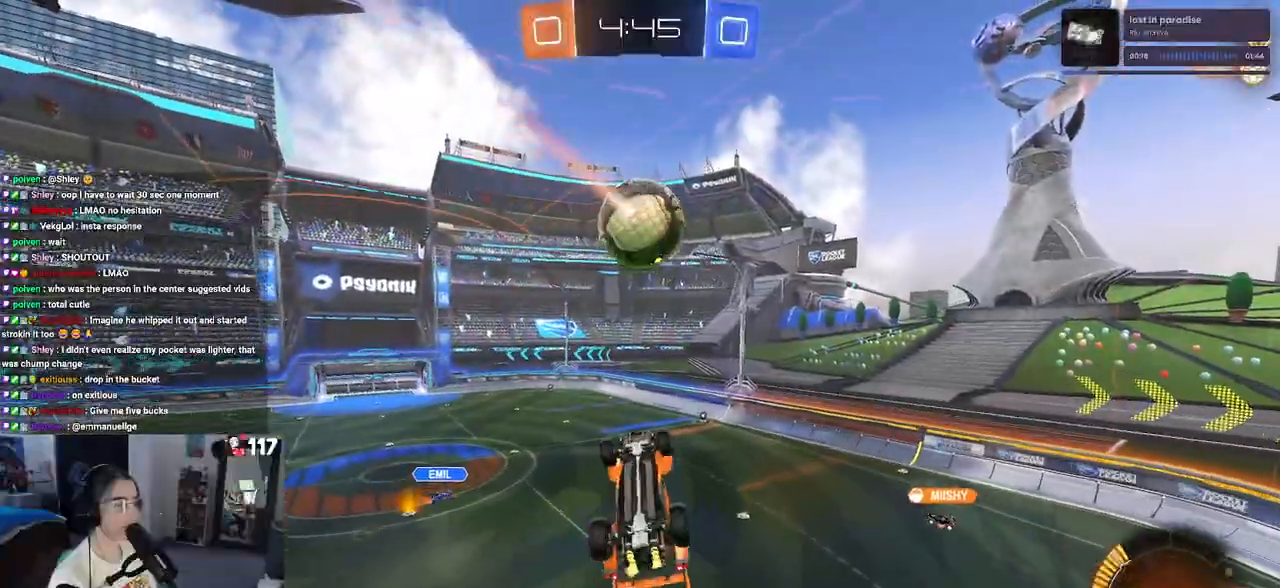
{"buttons": ["SQUARE", "R2"], "left_stick": "left", "right_stick": "center", "events": [[233, "left_stick", "center"], [267, "L1", "up"], [317, "left_stick", "left"], [383, "SQUARE", "down"]]}
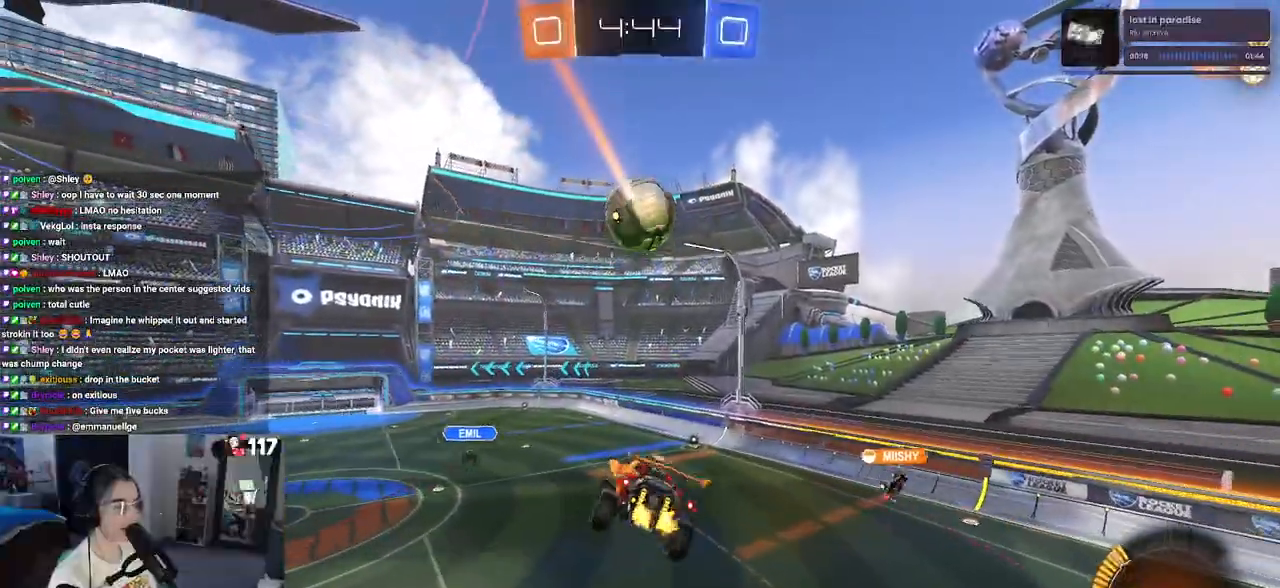
{"buttons": ["R2"], "left_stick": "center", "right_stick": "center", "events": [[17, "left_stick", "center"], [67, "SQUARE", "up"], [333, "SQUARE", "down"], [333, "left_stick", "right"], [467, "SQUARE", "up"], [467, "left_stick", "center"]]}
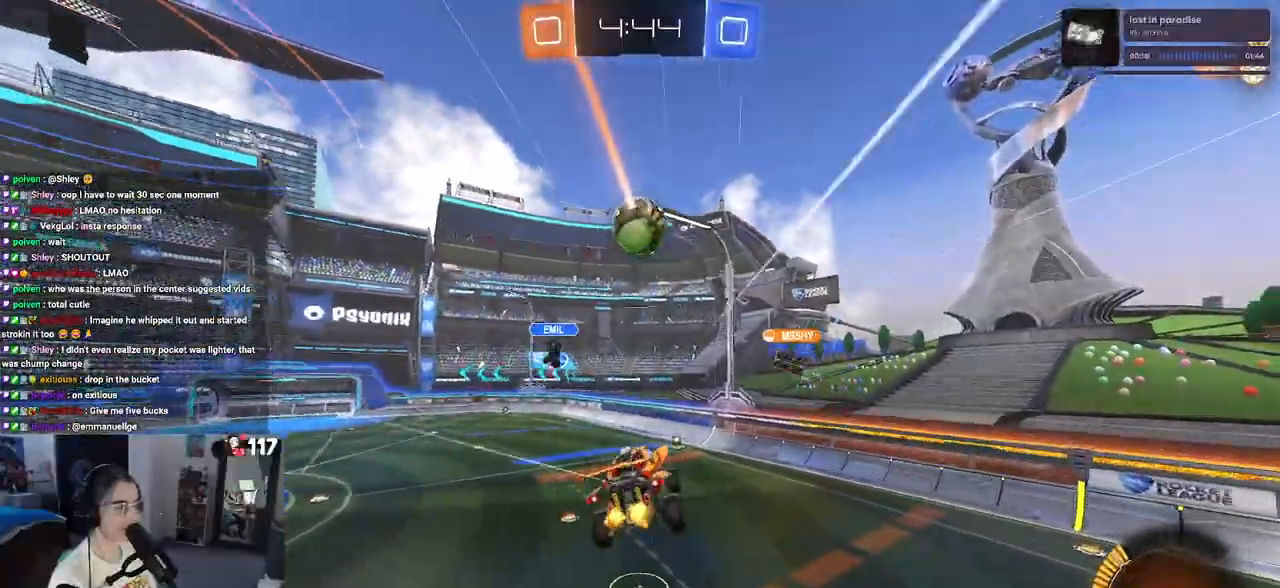
{"buttons": ["R2"], "left_stick": "right", "right_stick": "center", "events": [[300, "left_stick", "right"]]}
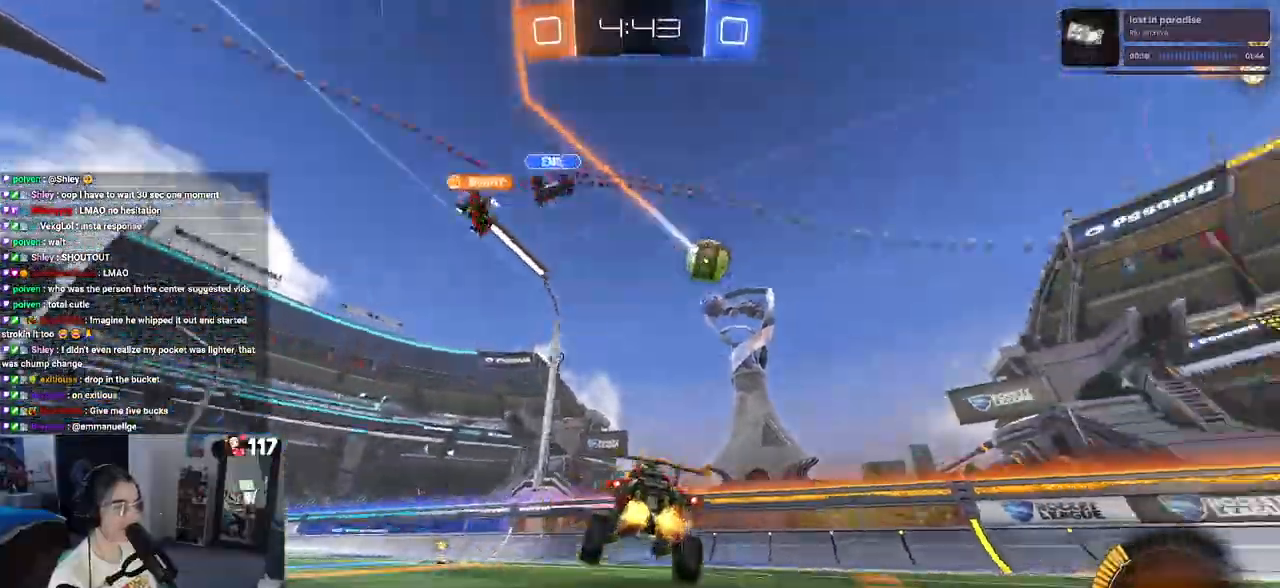
{"buttons": ["R1", "R2"], "left_stick": "right", "right_stick": "center", "events": [[333, "SQUARE", "down"], [383, "SQUARE", "up"], [450, "R1", "down"]]}
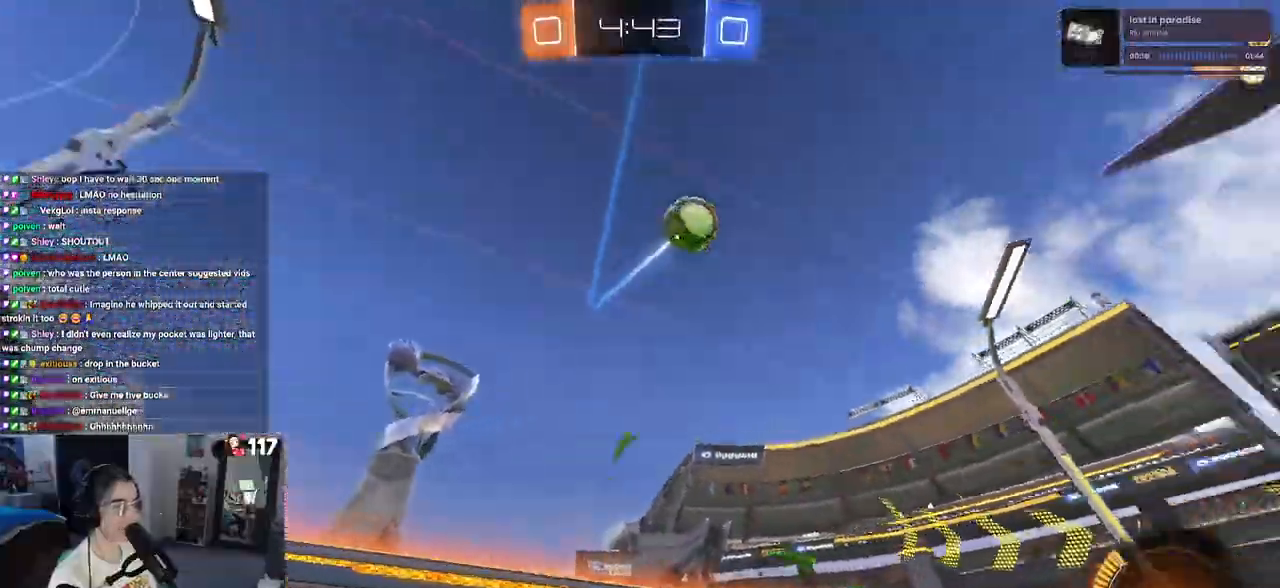
{"buttons": ["TRIANGLE", "R1", "R2"], "left_stick": "right", "right_stick": "center", "events": [[100, "TRIANGLE", "down"], [217, "TRIANGLE", "up"], [400, "TRIANGLE", "down"]]}
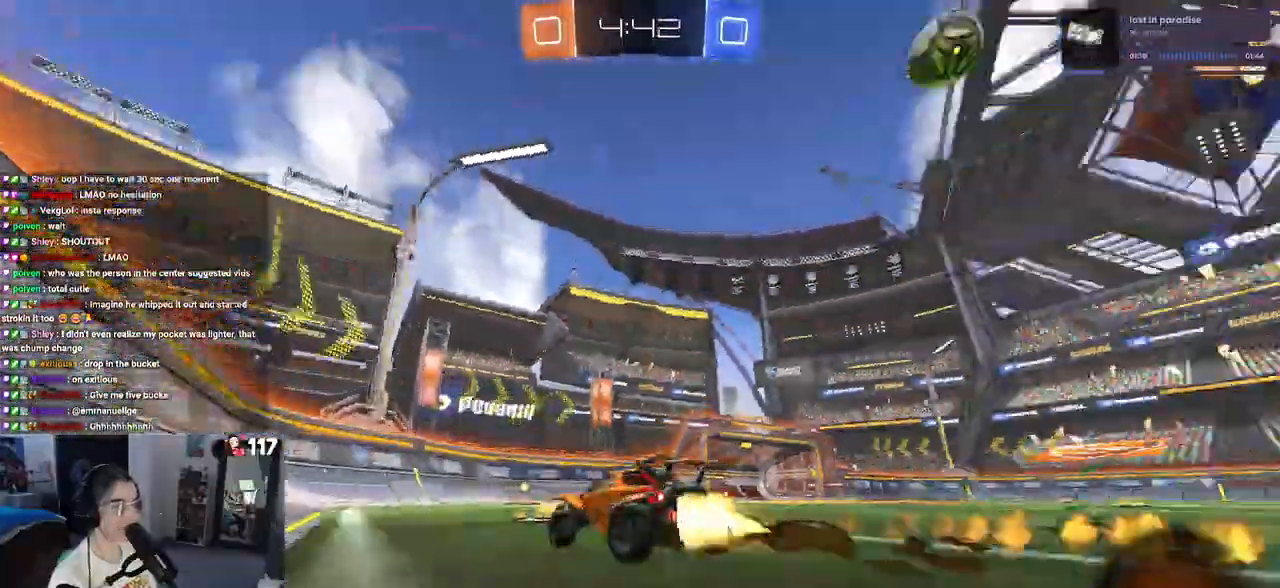
{"buttons": ["R1", "R2"], "left_stick": "right", "right_stick": "center", "events": [[17, "TRIANGLE", "up"]]}
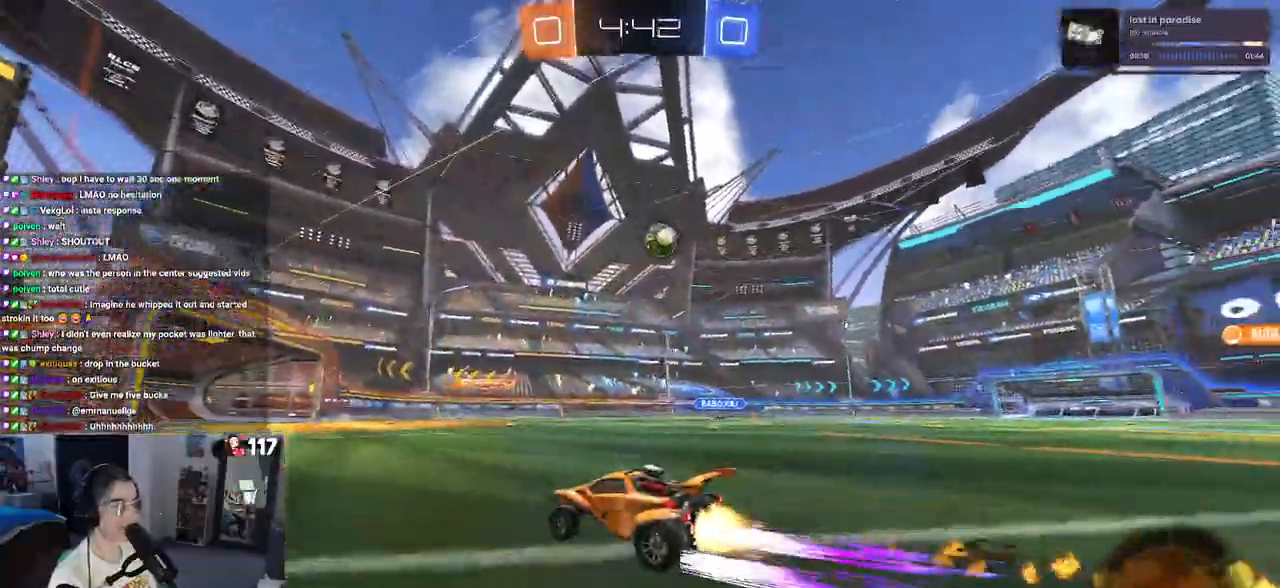
{"buttons": ["R2"], "left_stick": "center", "right_stick": "center", "events": [[33, "left_stick", "center"], [183, "R1", "up"]]}
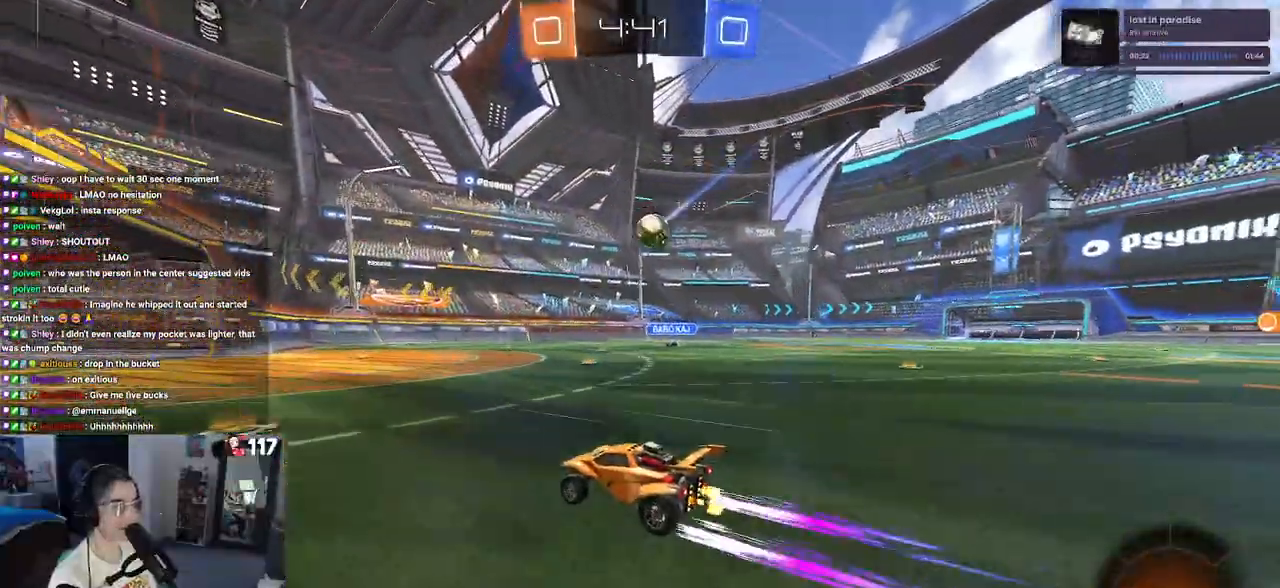
{"buttons": ["CROSS", "R1", "R2"], "left_stick": "down-right", "right_stick": "center", "events": [[400, "left_stick", "down-right"], [483, "CROSS", "down"], [483, "R1", "down"]]}
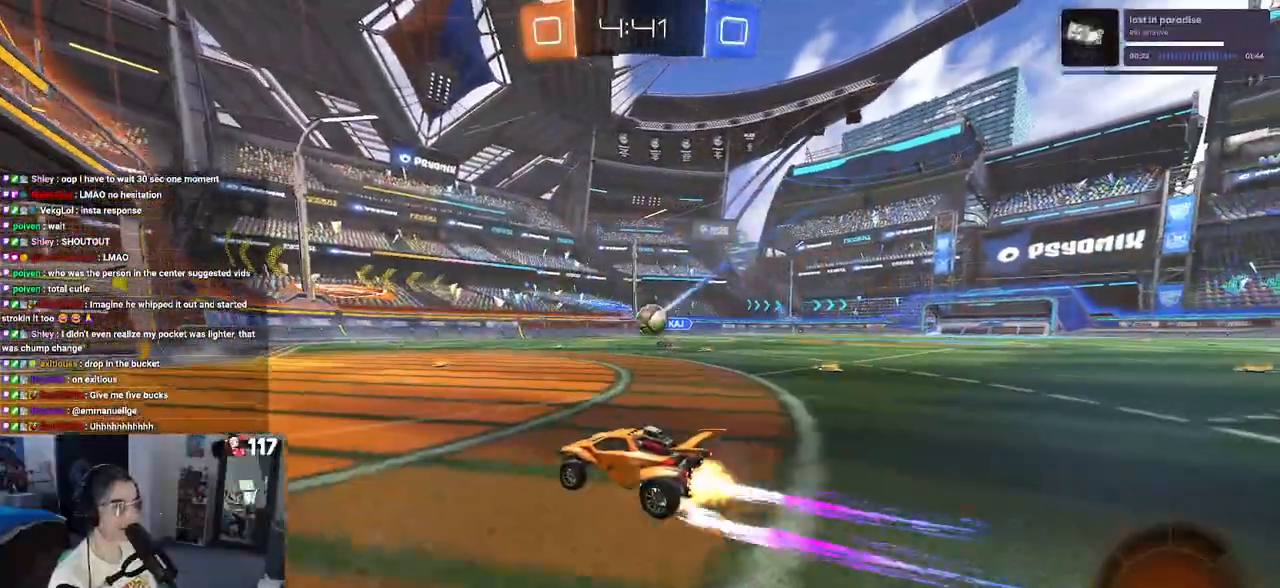
{"buttons": ["CROSS", "R1", "R2"], "left_stick": "down-left", "right_stick": "center", "events": [[200, "left_stick", "center"], [233, "CROSS", "up"], [283, "left_stick", "up-left"], [367, "CROSS", "down"], [483, "left_stick", "down-left"]]}
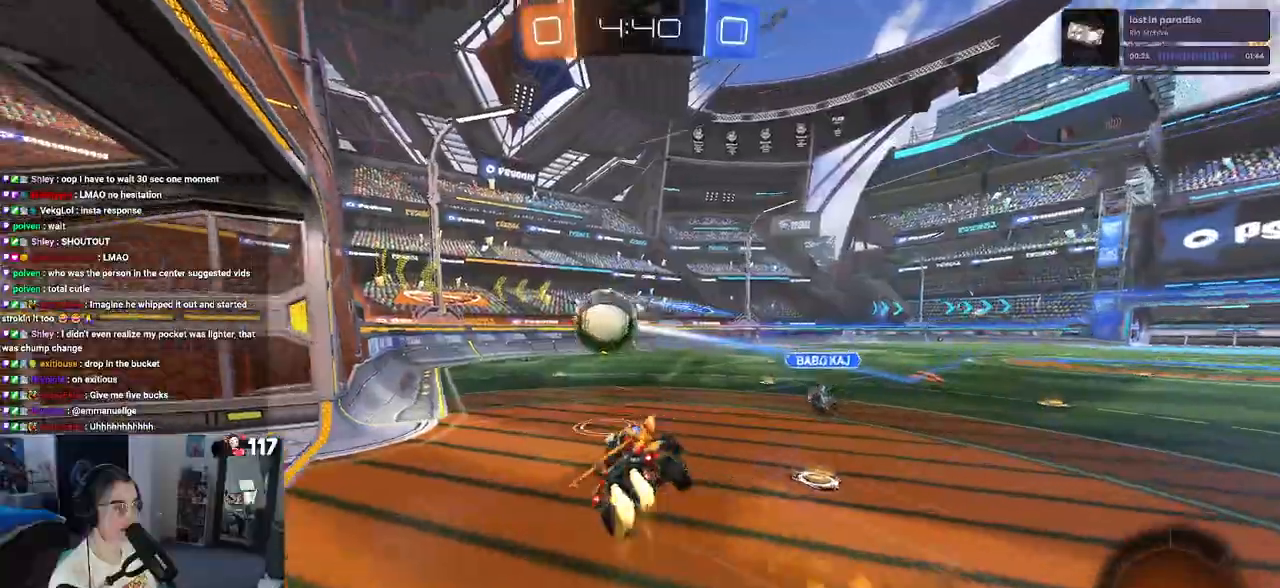
{"buttons": ["TRIANGLE", "R2"], "left_stick": "down", "right_stick": "center", "events": [[50, "CROSS", "up"], [83, "left_stick", "down"], [133, "R1", "up"], [450, "TRIANGLE", "down"]]}
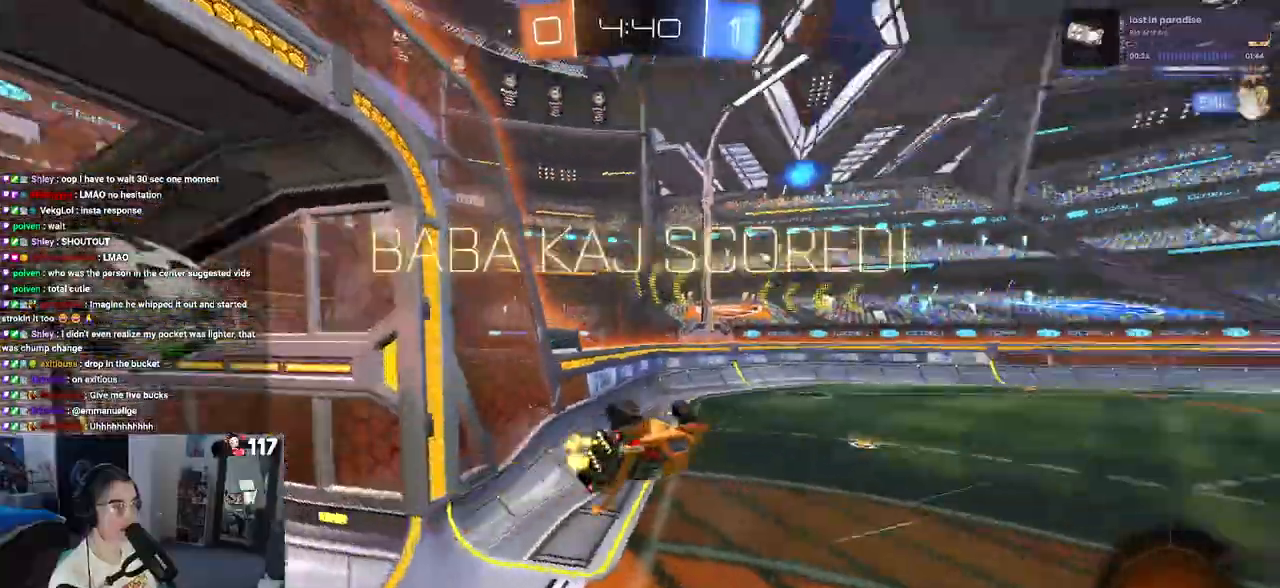
{"buttons": ["R3"], "left_stick": "center", "right_stick": "center", "events": [[17, "left_stick", "center"], [50, "TRIANGLE", "up"], [100, "R2", "up"], [367, "R3", "down"]]}
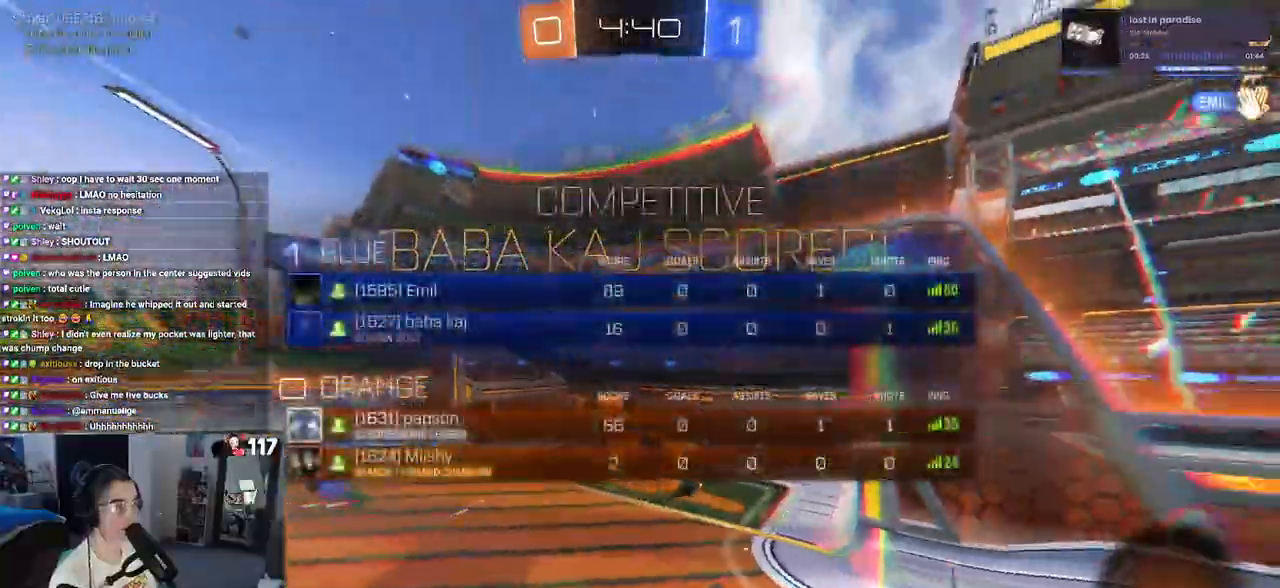
{"buttons": ["R3"], "left_stick": "center", "right_stick": "center", "events": []}
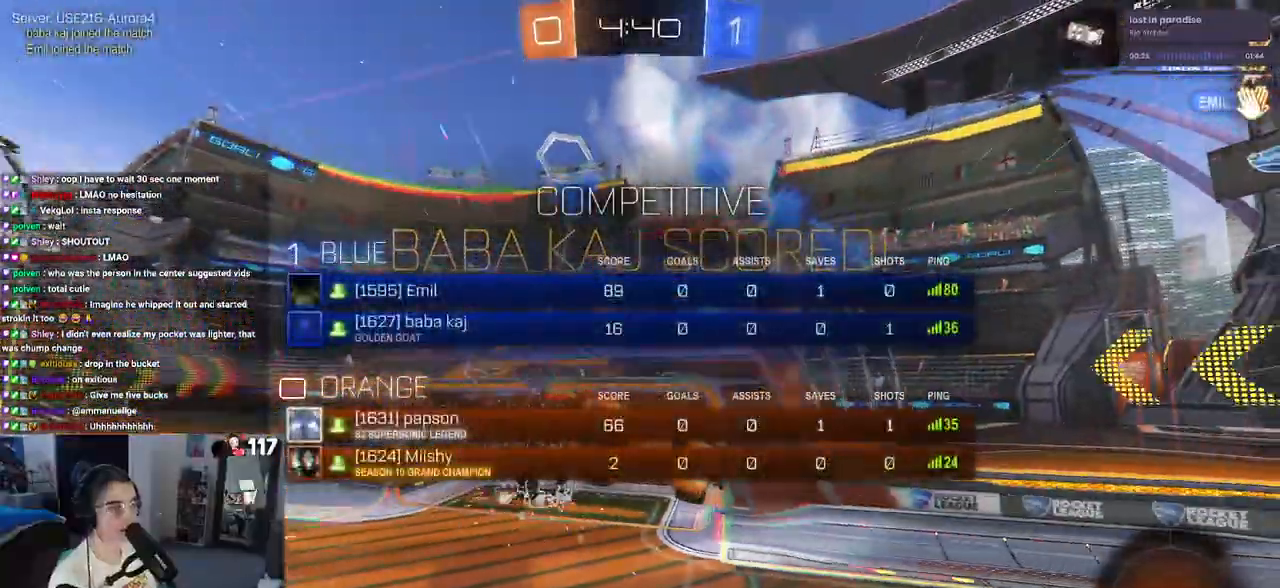
{"buttons": [], "left_stick": "center", "right_stick": "center", "events": [[300, "R3", "up"], [333, "right_stick", "up-right"], [467, "right_stick", "center"]]}
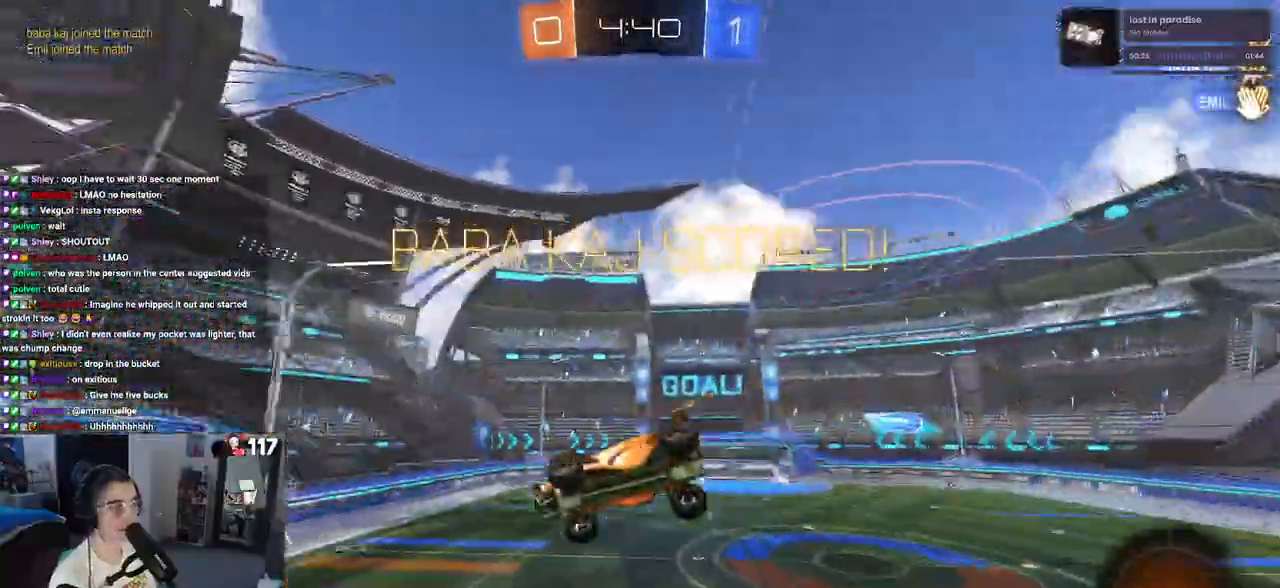
{"buttons": [], "left_stick": "center", "right_stick": "center", "events": []}
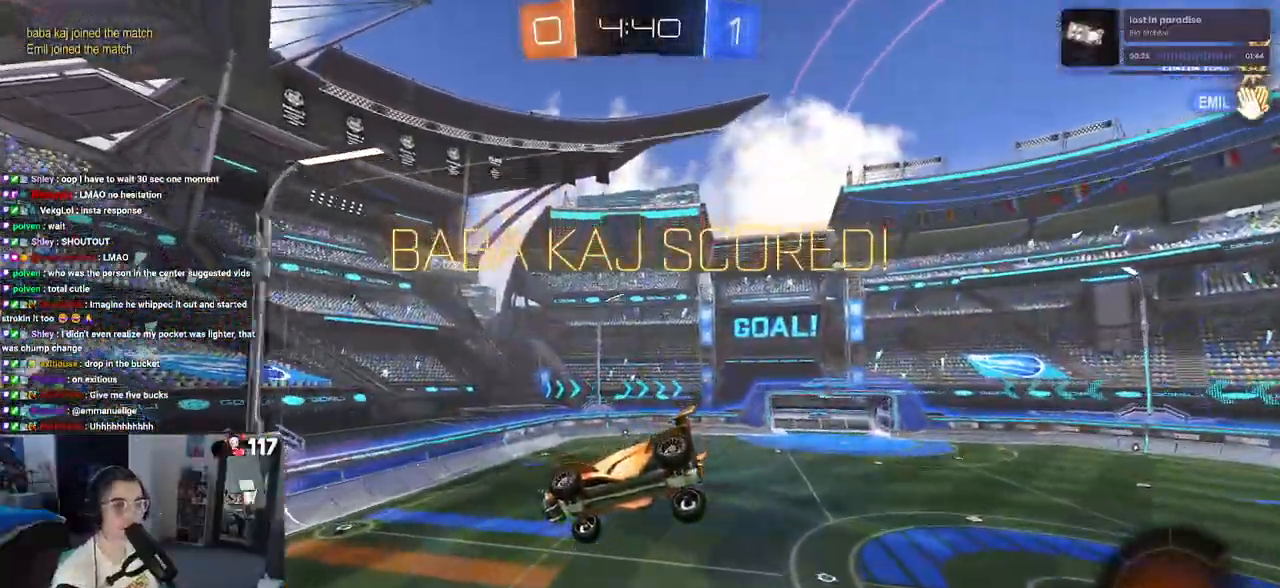
{"buttons": [], "left_stick": "center", "right_stick": "center", "events": []}
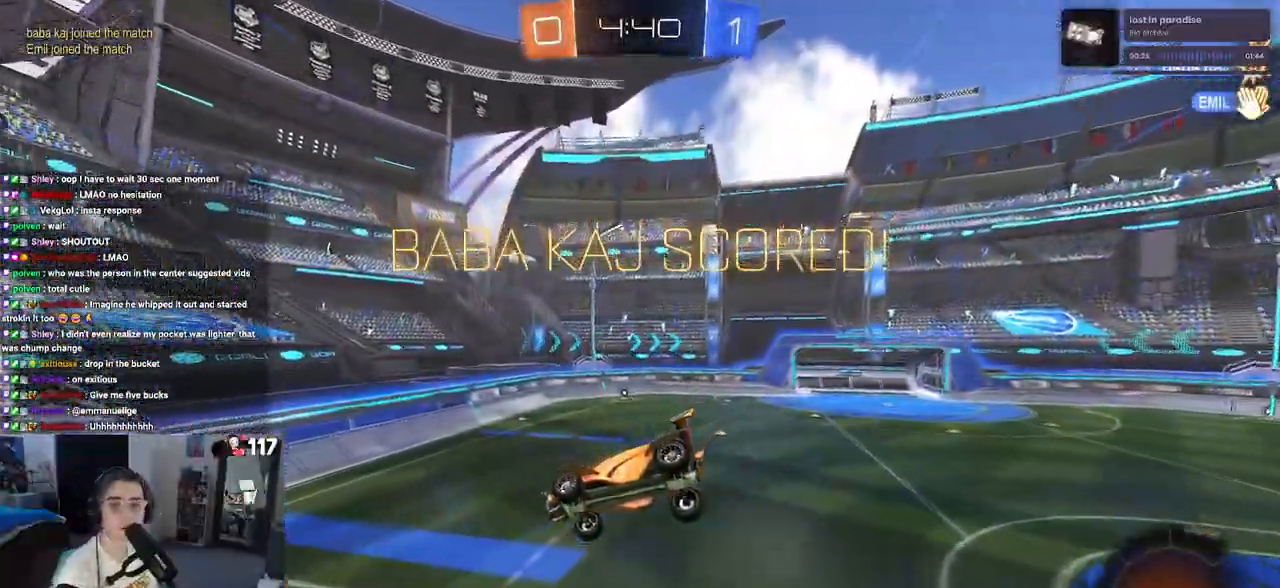
{"buttons": [], "left_stick": "center", "right_stick": "center", "events": [[83, "CROSS", "down"], [233, "CROSS", "up"], [383, "CROSS", "down"], [483, "CROSS", "up"]]}
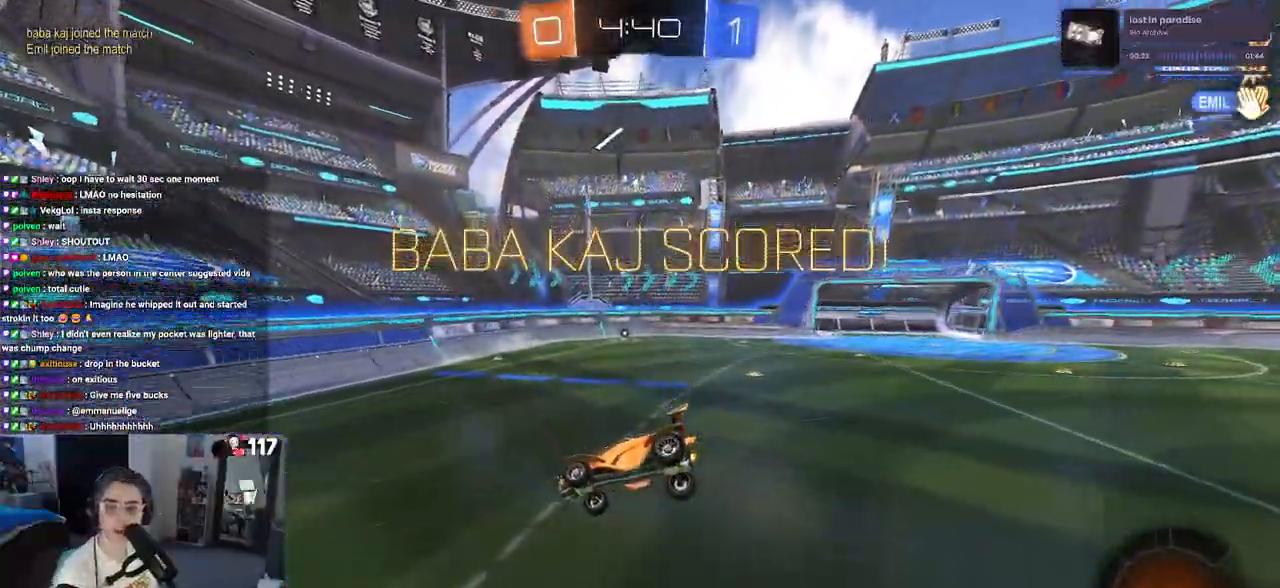
{"buttons": ["CROSS"], "left_stick": "center", "right_stick": "center", "events": [[17, "CROSS", "down"], [367, "CROSS", "up"], [483, "CROSS", "down"]]}
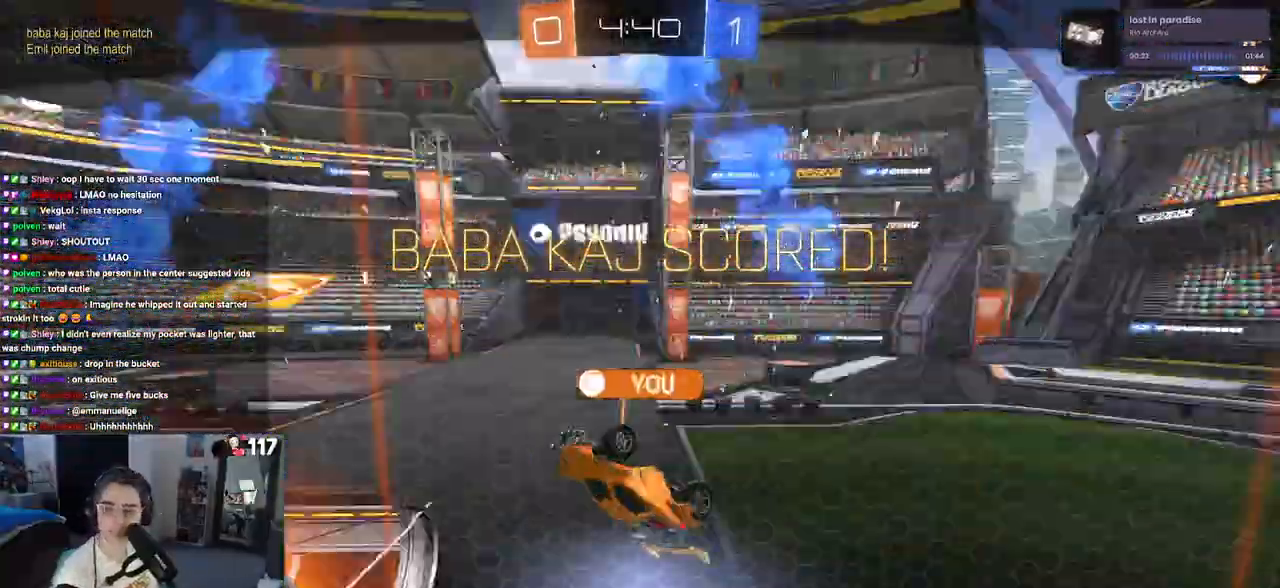
{"buttons": ["CROSS"], "left_stick": "center", "right_stick": "center", "events": [[117, "CROSS", "up"], [183, "CROSS", "down"], [317, "CROSS", "up"], [383, "CROSS", "down"]]}
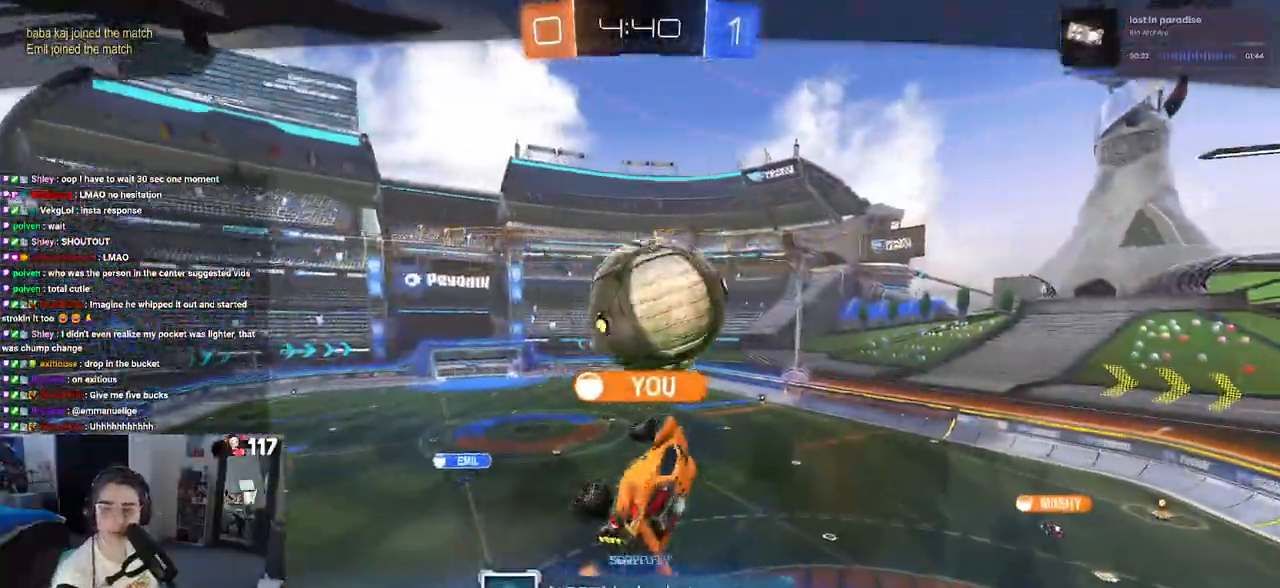
{"buttons": [], "left_stick": "center", "right_stick": "center", "events": [[33, "CROSS", "up"], [117, "CROSS", "down"], [233, "CROSS", "up"], [300, "CROSS", "down"], [450, "CROSS", "up"]]}
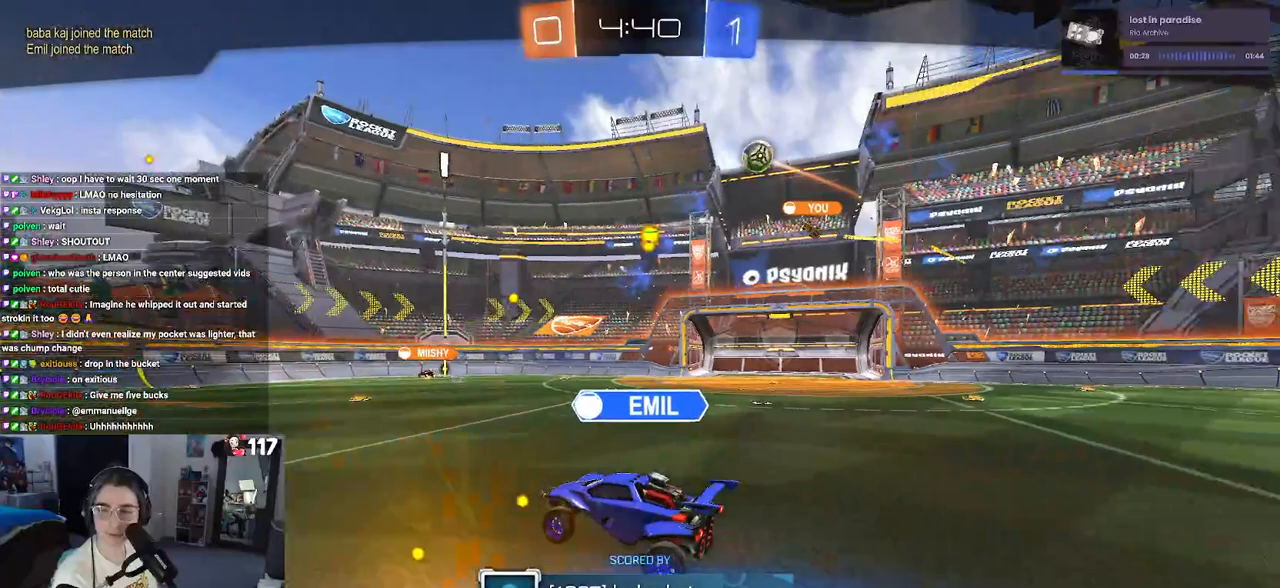
{"buttons": [], "left_stick": "center", "right_stick": "center", "events": []}
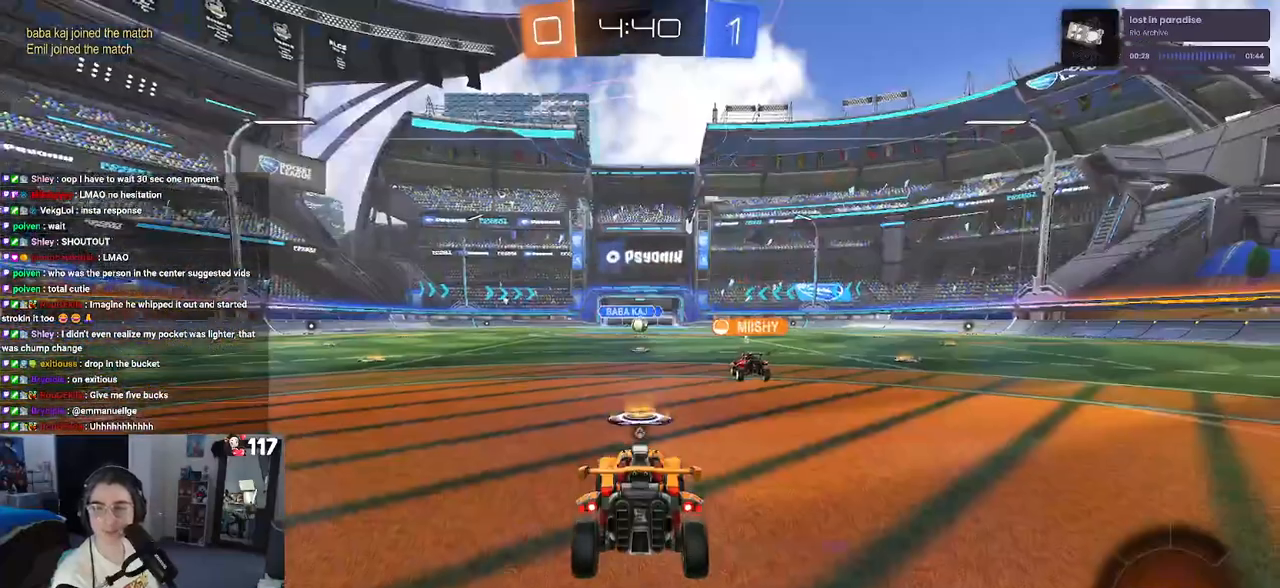
{"buttons": ["CROSS"], "left_stick": "center", "right_stick": "center", "events": [[433, "CROSS", "down"]]}
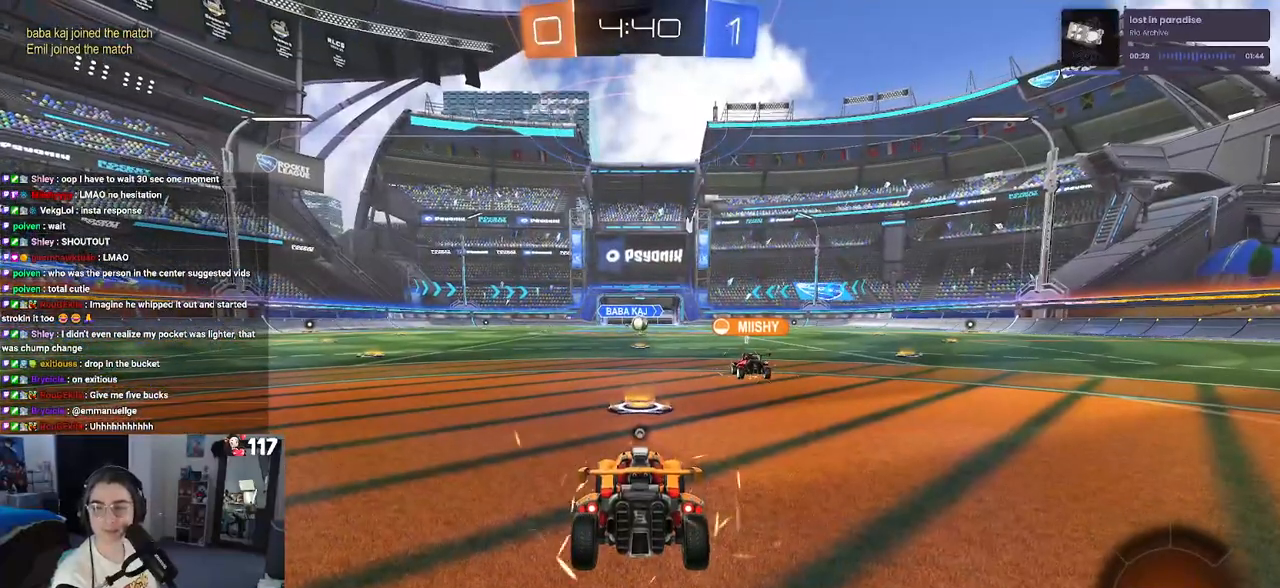
{"buttons": [], "left_stick": "center", "right_stick": "center", "events": [[83, "CROSS", "up"], [383, "TRIANGLE", "down"], [483, "TRIANGLE", "up"]]}
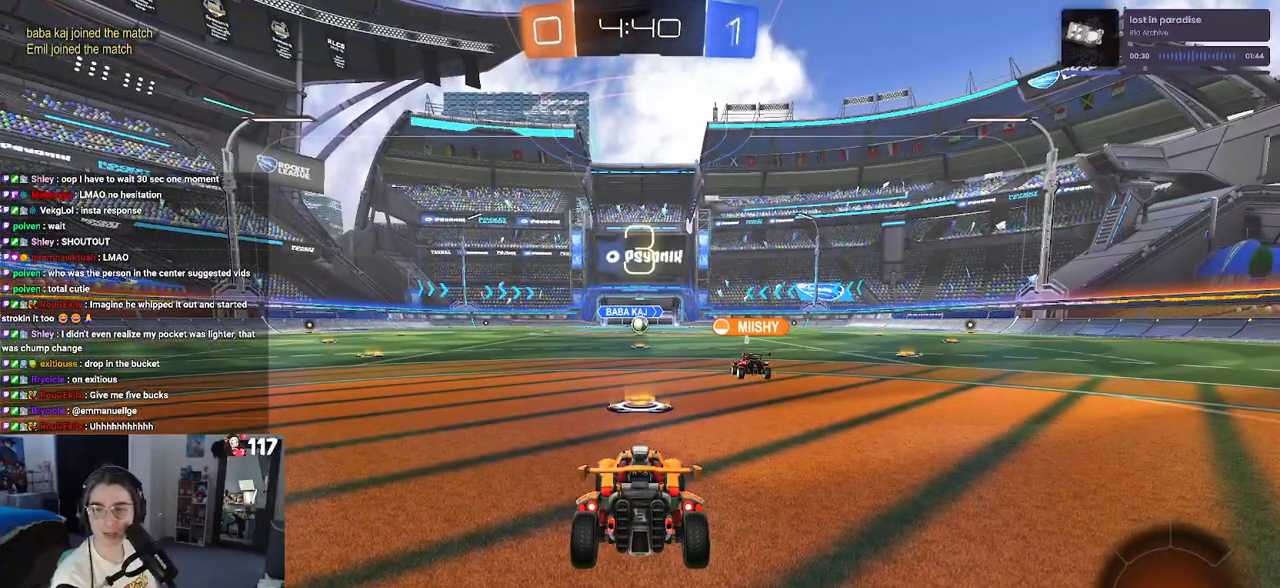
{"buttons": [], "left_stick": "center", "right_stick": "center", "events": [[50, "TRIANGLE", "down"], [133, "TRIANGLE", "up"]]}
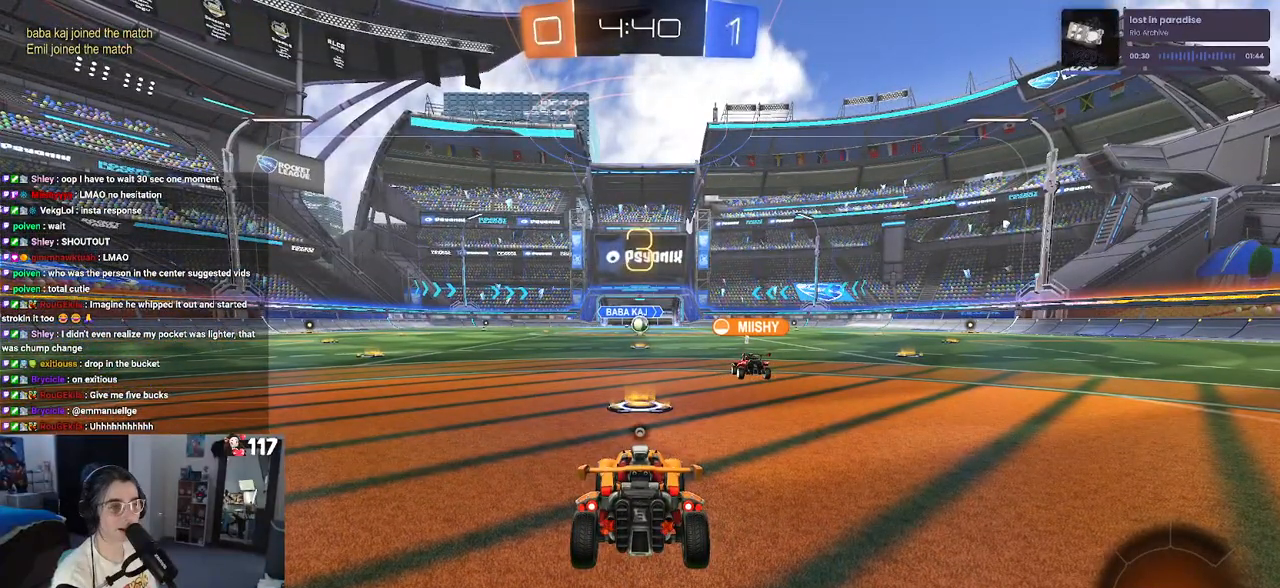
{"buttons": ["R2"], "left_stick": "center", "right_stick": "center", "events": [[33, "R2", "down"], [217, "TRIANGLE", "down"], [283, "TRIANGLE", "up"]]}